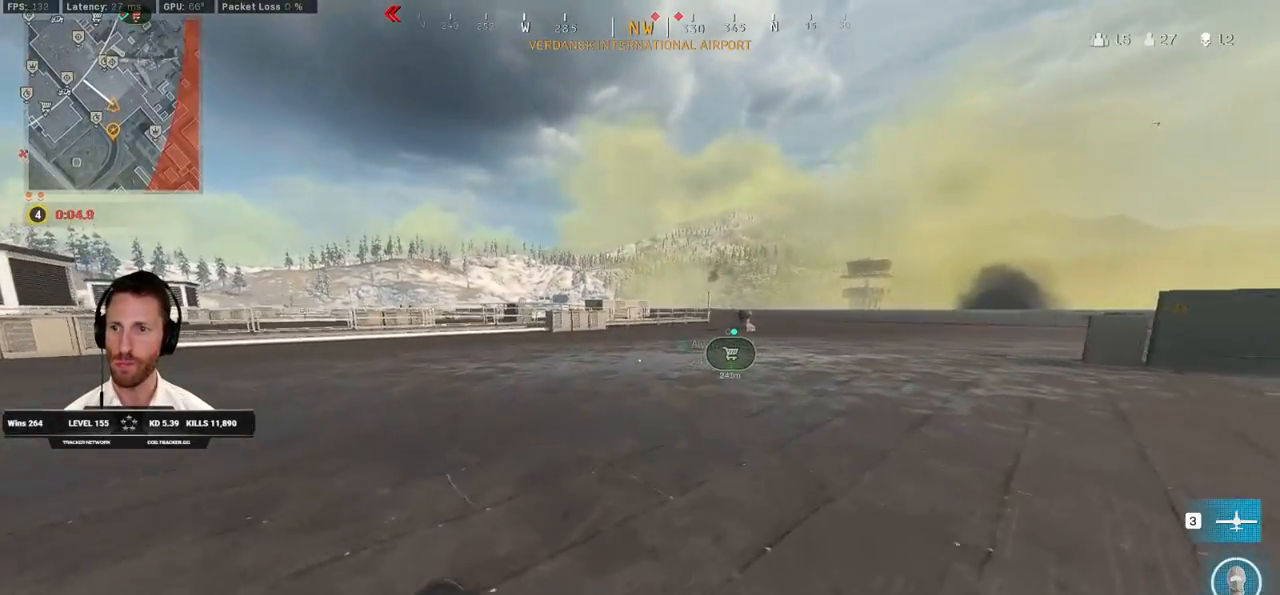
Gameplay with keyboard and mouse; each line is a JSON object with the keys and mouse buttons held at the frame after it. "events" lists presses ("down") and releases ("up") of "1", "2", "3", "4", "5", "a", "alt", "b", "c", "ctrl", "d", "e", "f", "g", "q", "r", "s", "shift", "space", "t", "tab", "v", "w", "x", "z", "mouse_left", "mouse_wheel", "mouse_right", "mouse_mb4" and "mouse_mb5" between this image and that frame as [ms after this image, input, new state], when the widget could be followed in between. "mouse_left", "mouse_wheel", "mouse_right", "mouse_mb4", "mouse_mb5" = the "left", "wheel", "right", "mb4", "mb5" buttons of the "mouse" list. No other keys are recorded. "wheel" means that the mouse wheel is clicked or scrolled. Mouse movement is not recorded.
{"keys": ["w"], "mouse": [], "events": [[417, "c", "down"], [467, "c", "up"], [500, "shift", "up"]]}
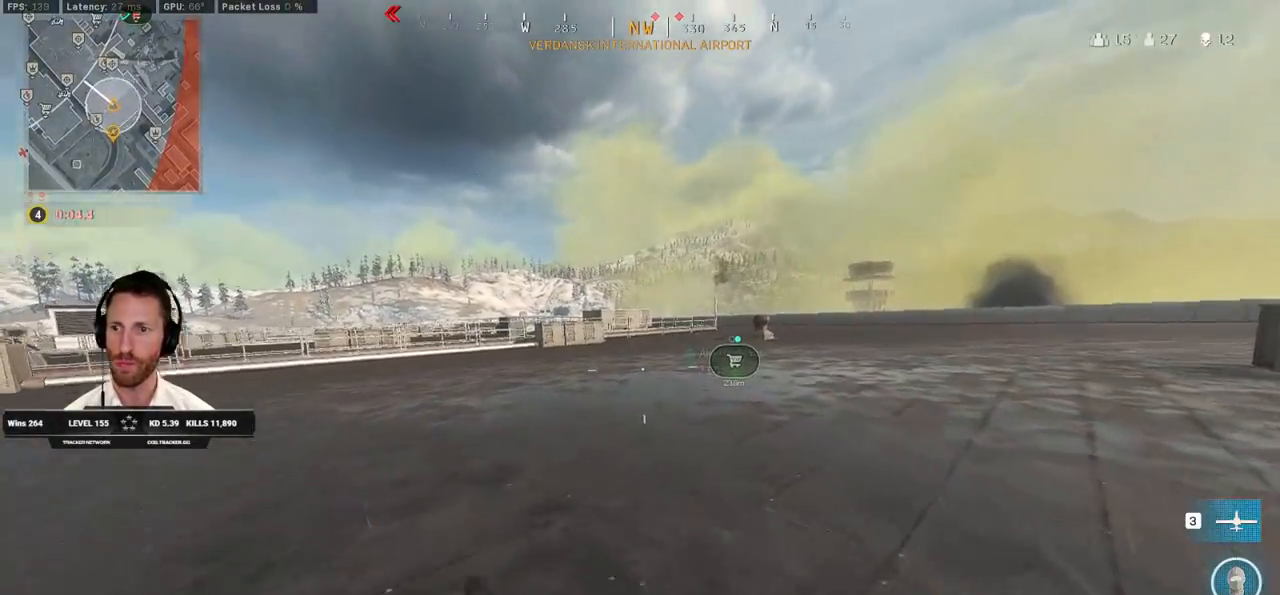
{"keys": ["shift", "w"], "mouse": [], "events": [[50, "c", "down"], [133, "space", "down"], [167, "c", "up"], [167, "shift", "down"], [217, "space", "up"]]}
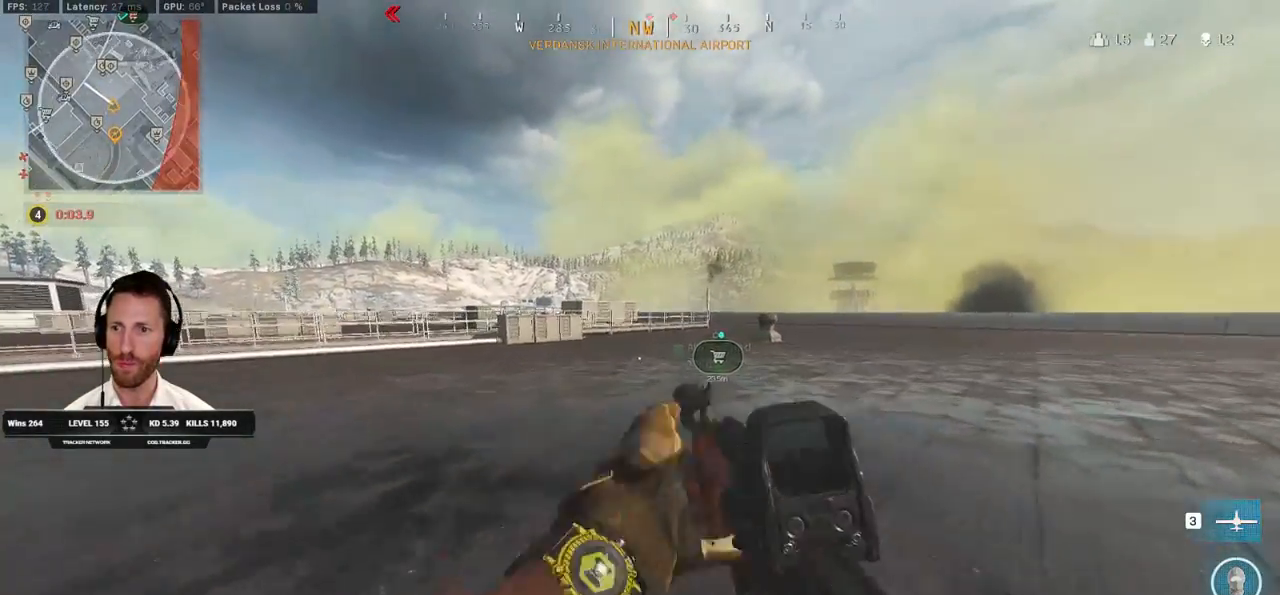
{"keys": ["shift", "w"], "mouse": [], "events": []}
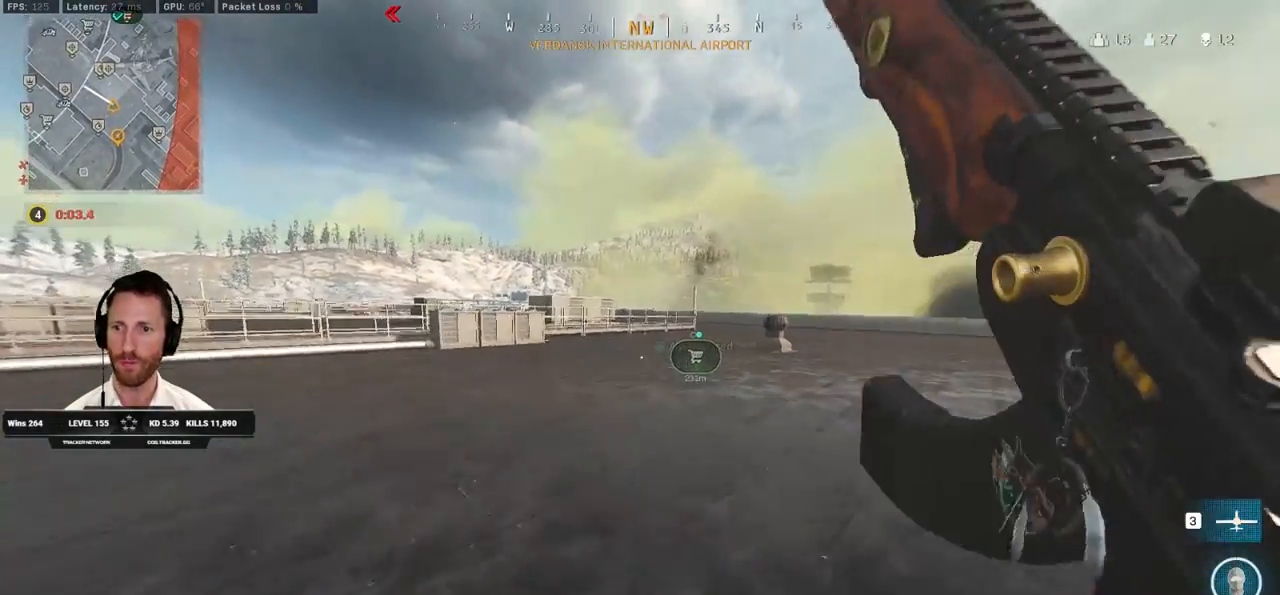
{"keys": ["shift", "w"], "mouse": [], "events": [[100, "c", "down"], [167, "c", "up"], [200, "shift", "up"], [250, "c", "down"], [317, "space", "down"], [350, "shift", "down"], [367, "c", "up"], [417, "space", "up"]]}
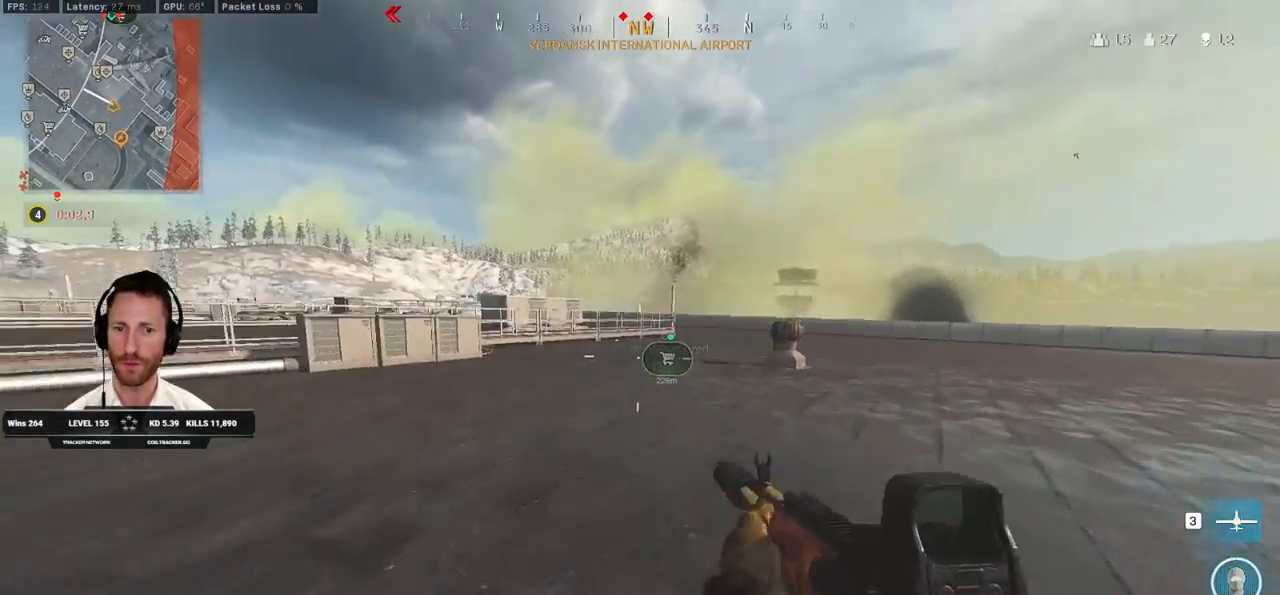
{"keys": ["shift", "w"], "mouse": [], "events": []}
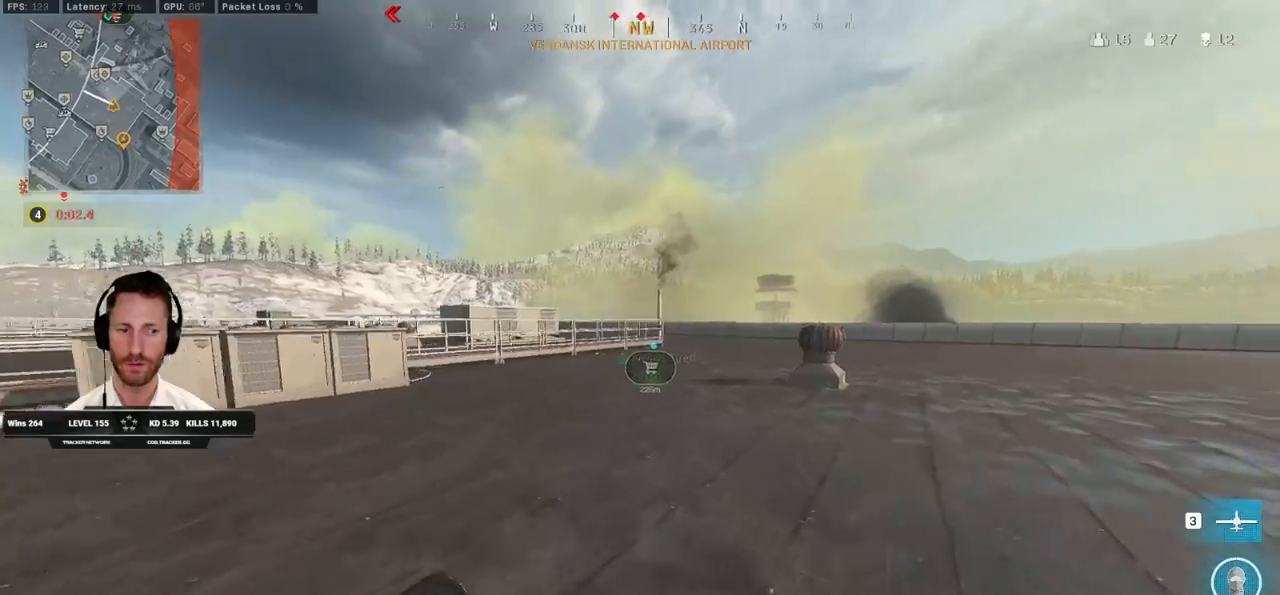
{"keys": ["a", "s"], "mouse": [], "events": [[50, "a", "down"], [50, "space", "down"], [83, "w", "up"], [133, "shift", "up"], [167, "space", "up"], [183, "s", "down"]]}
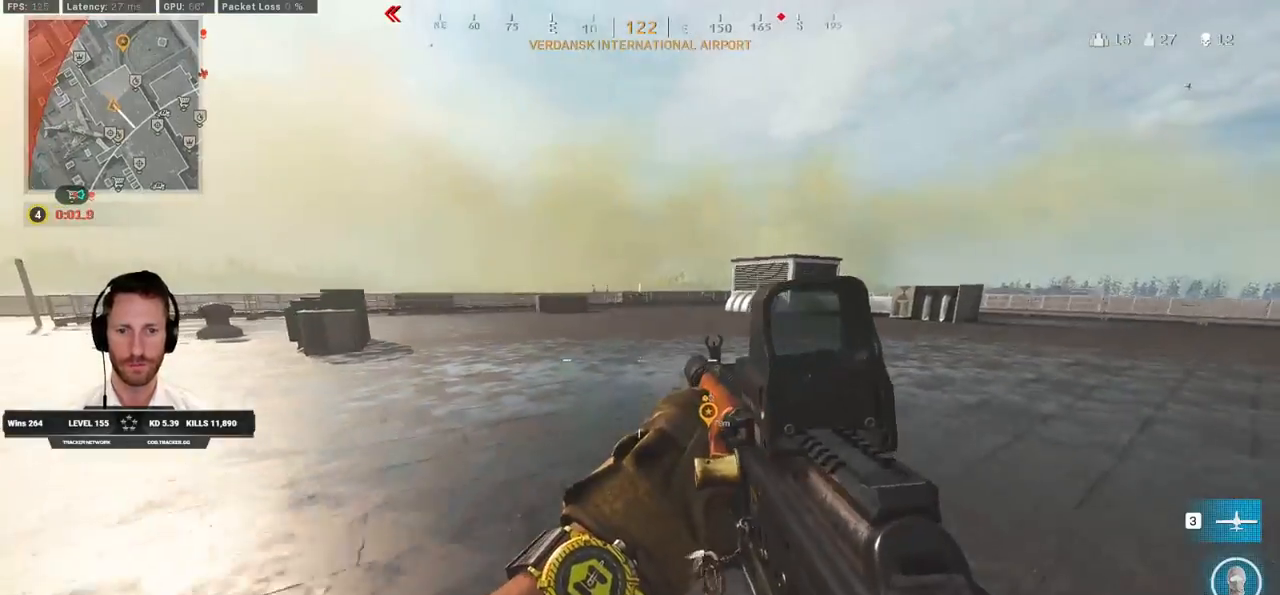
{"keys": ["shift", "w"], "mouse": [], "events": [[67, "s", "up"], [167, "shift", "down"], [167, "w", "down"], [350, "a", "up"]]}
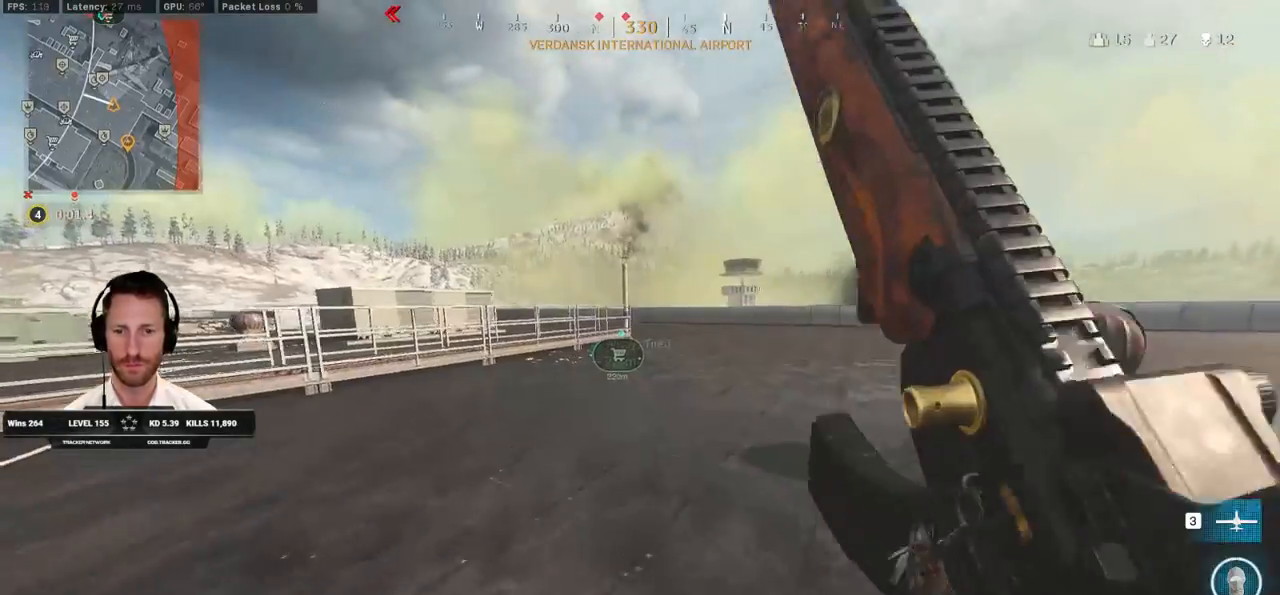
{"keys": ["shift", "w"], "mouse": [], "events": [[167, "c", "down"], [217, "c", "up"], [283, "shift", "up"], [317, "c", "down"], [350, "space", "down"], [417, "shift", "down"], [433, "c", "up"], [467, "space", "up"]]}
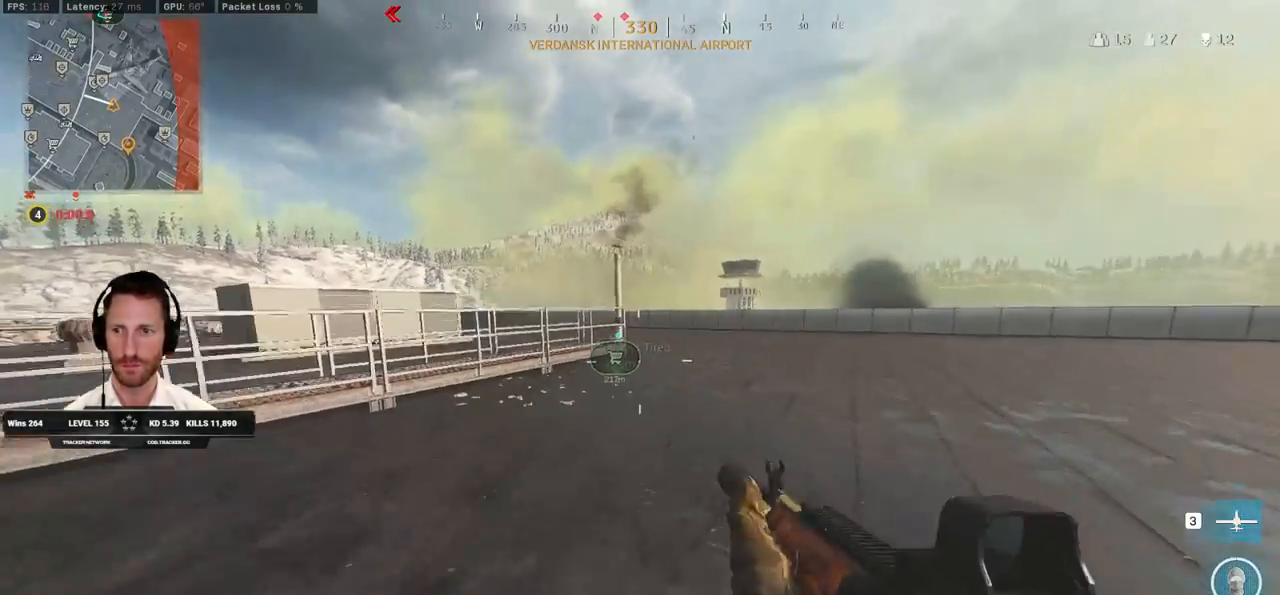
{"keys": ["shift", "w"], "mouse": [], "events": [[17, "d", "down"], [183, "d", "up"]]}
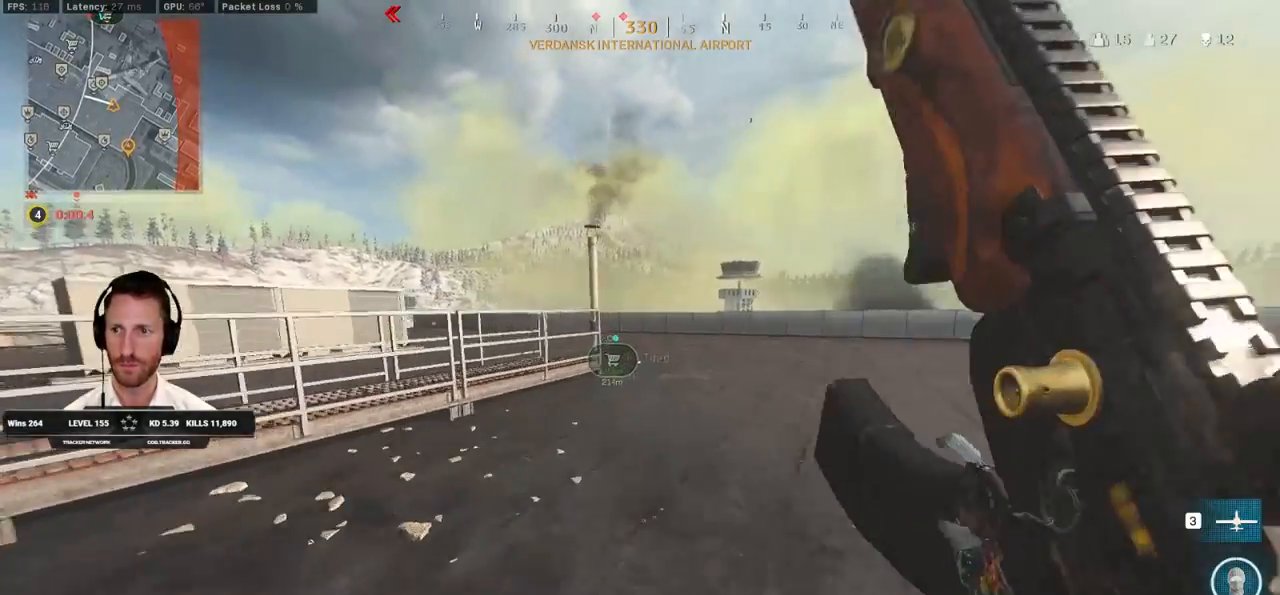
{"keys": ["shift", "tab", "w"], "mouse": [], "events": [[133, "tab", "down"]]}
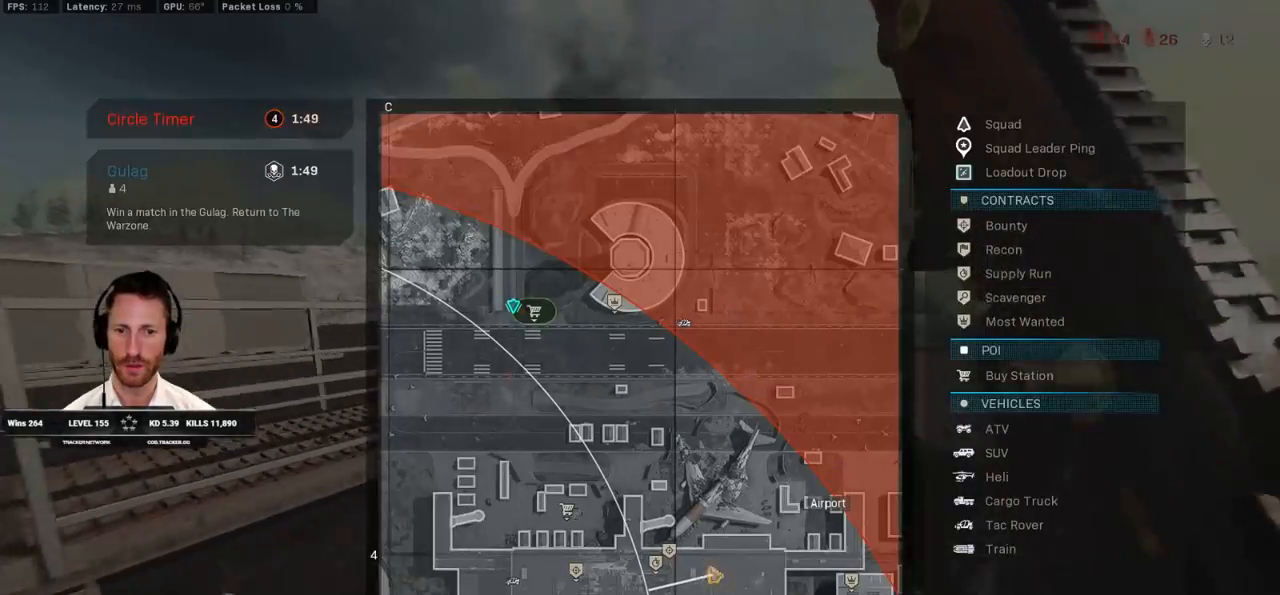
{"keys": ["shift", "tab", "w"], "mouse": [], "events": []}
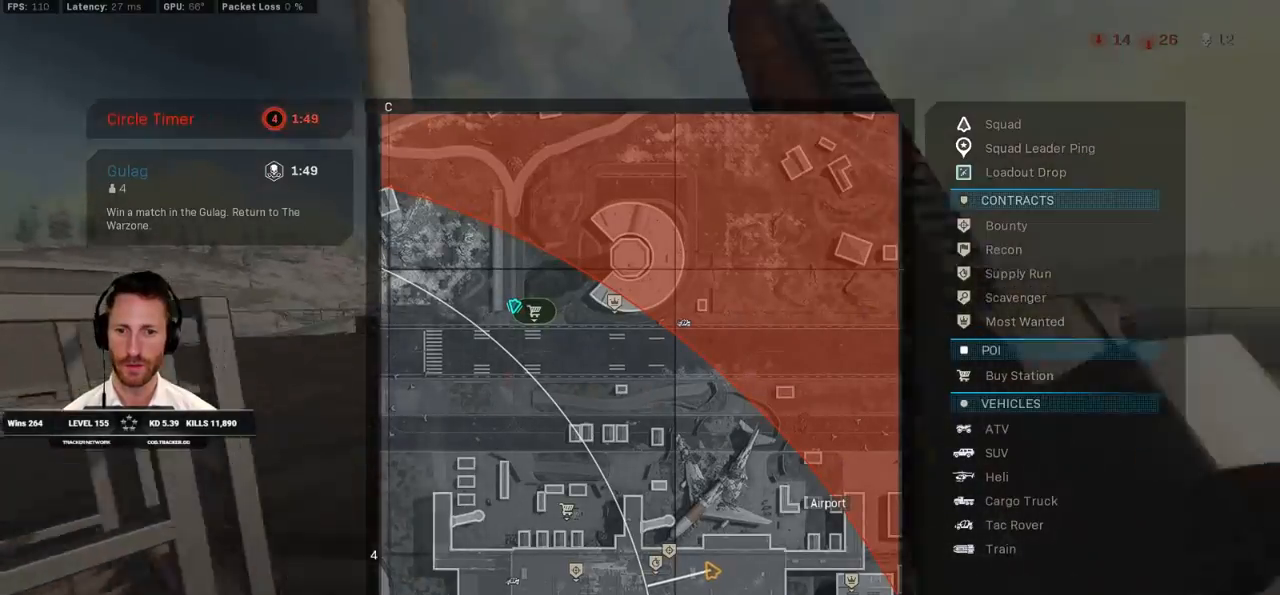
{"keys": ["shift", "tab", "w"], "mouse": [], "events": []}
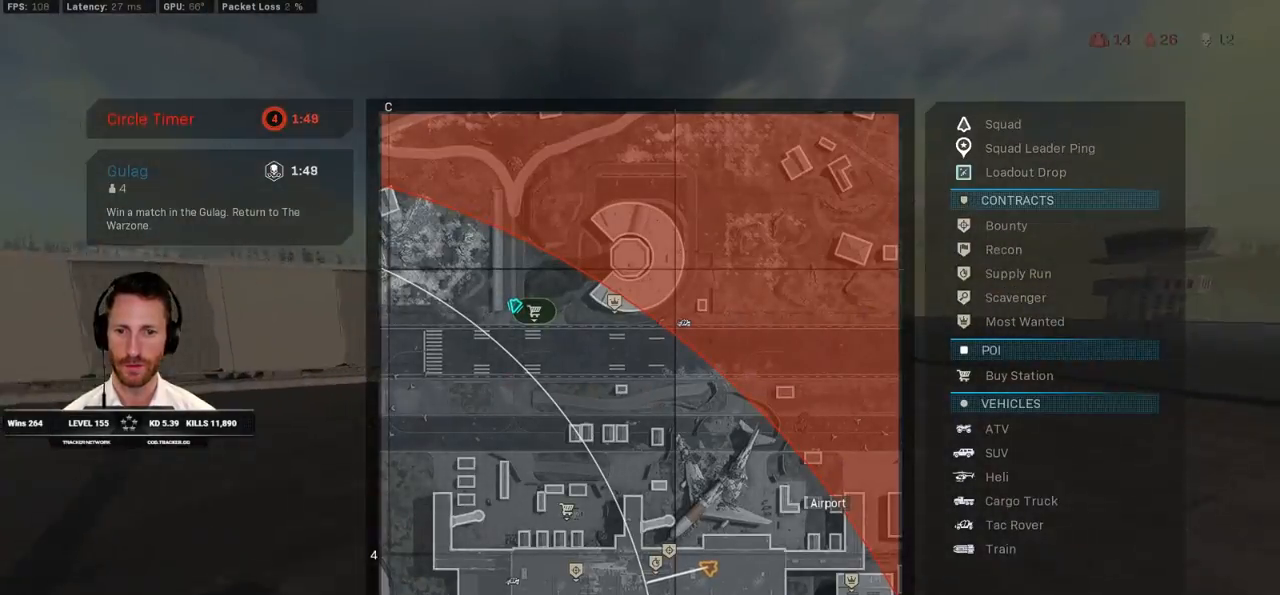
{"keys": ["shift", "w"], "mouse": [], "events": [[167, "tab", "up"]]}
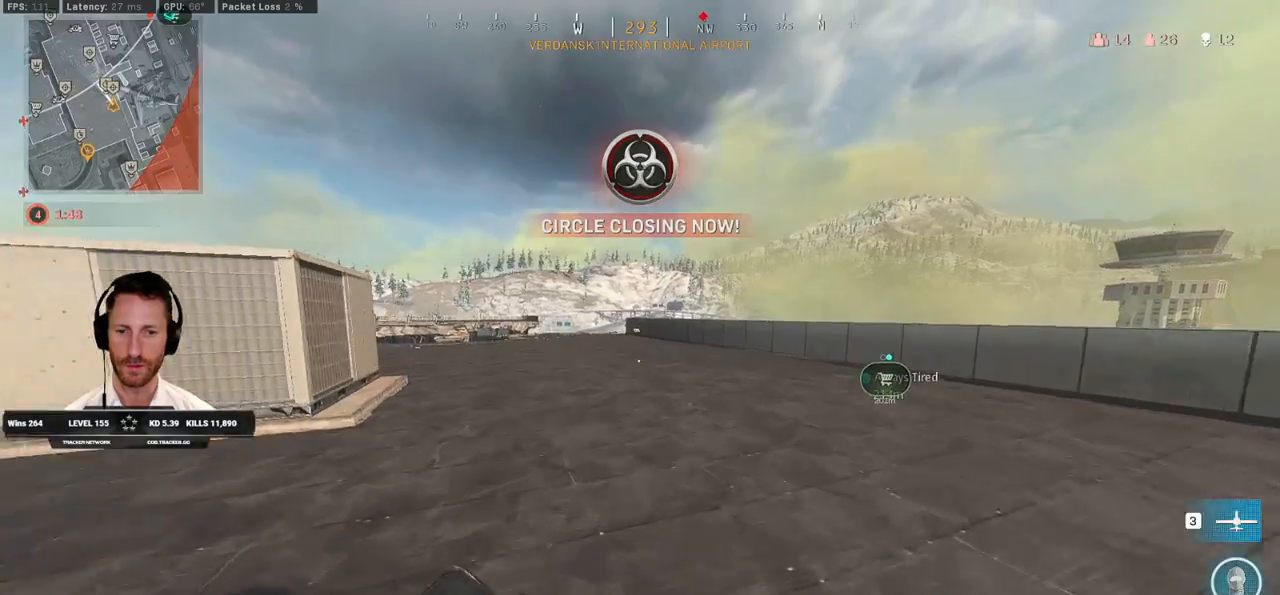
{"keys": ["c", "shift", "w"], "mouse": [], "events": [[500, "c", "down"]]}
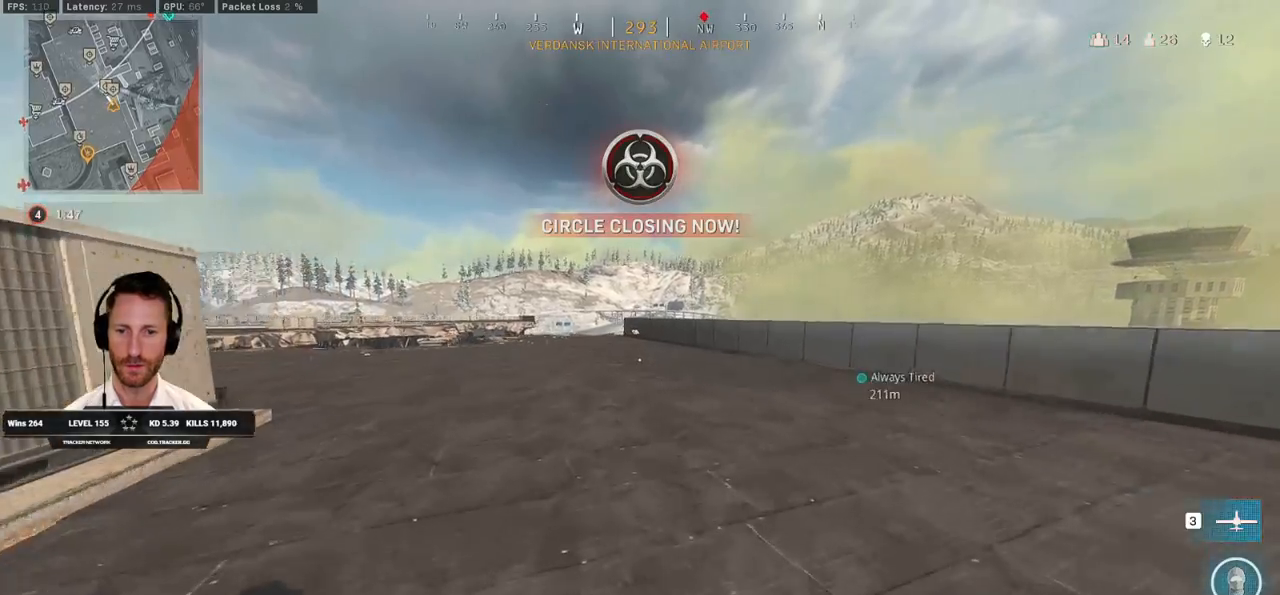
{"keys": ["shift", "w"], "mouse": [], "events": [[50, "c", "up"], [83, "shift", "up"], [133, "c", "down"], [200, "space", "down"], [250, "c", "up"], [250, "shift", "down"], [317, "space", "up"]]}
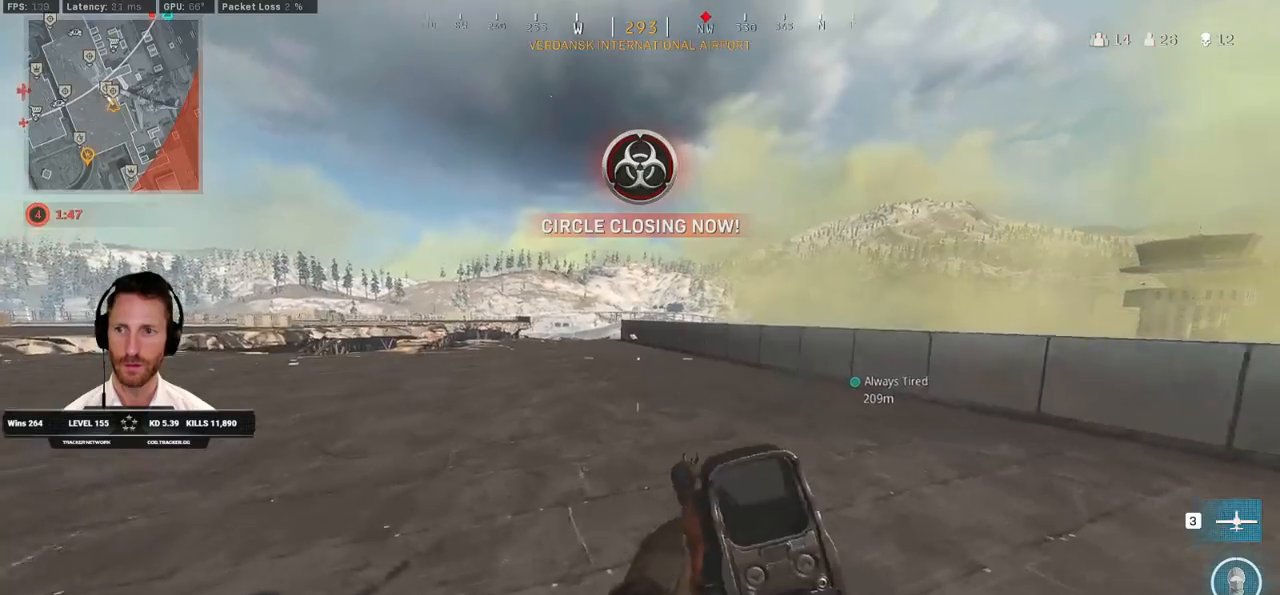
{"keys": ["shift", "w"], "mouse": [], "events": []}
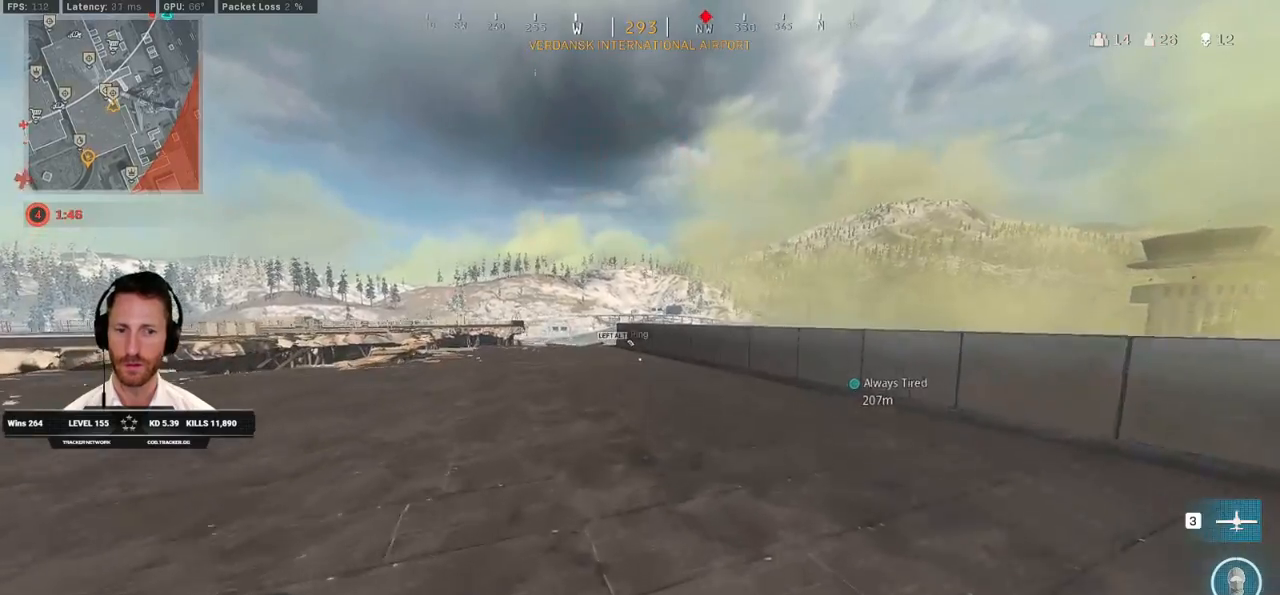
{"keys": ["shift", "w"], "mouse": [], "events": []}
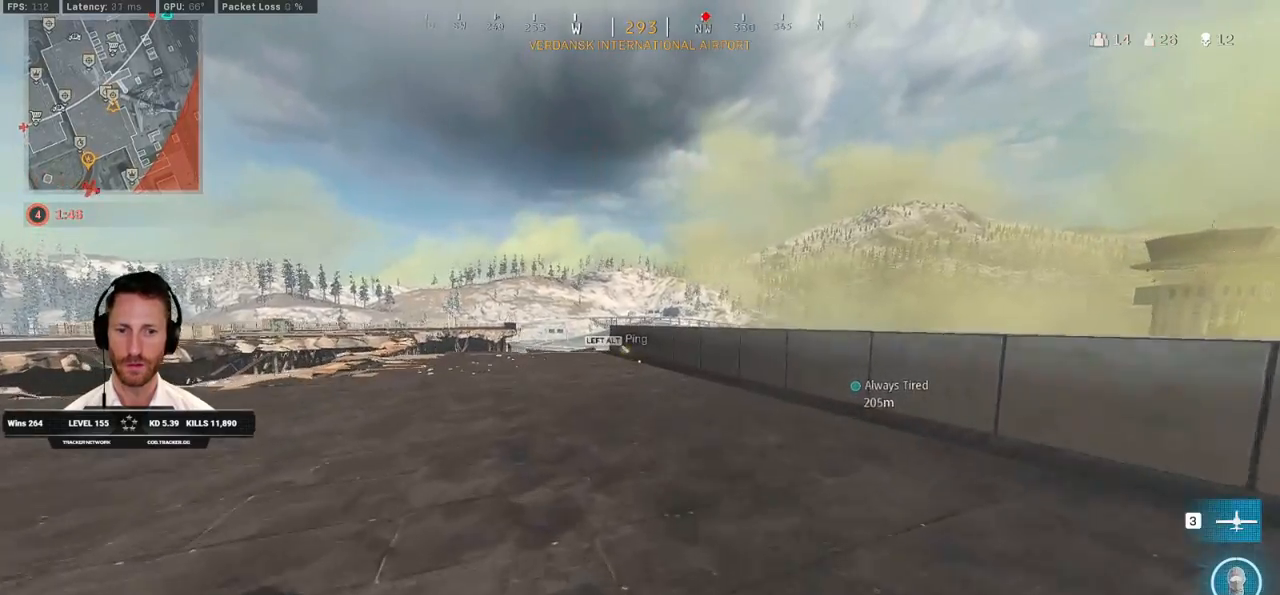
{"keys": ["shift", "w"], "mouse": [], "events": []}
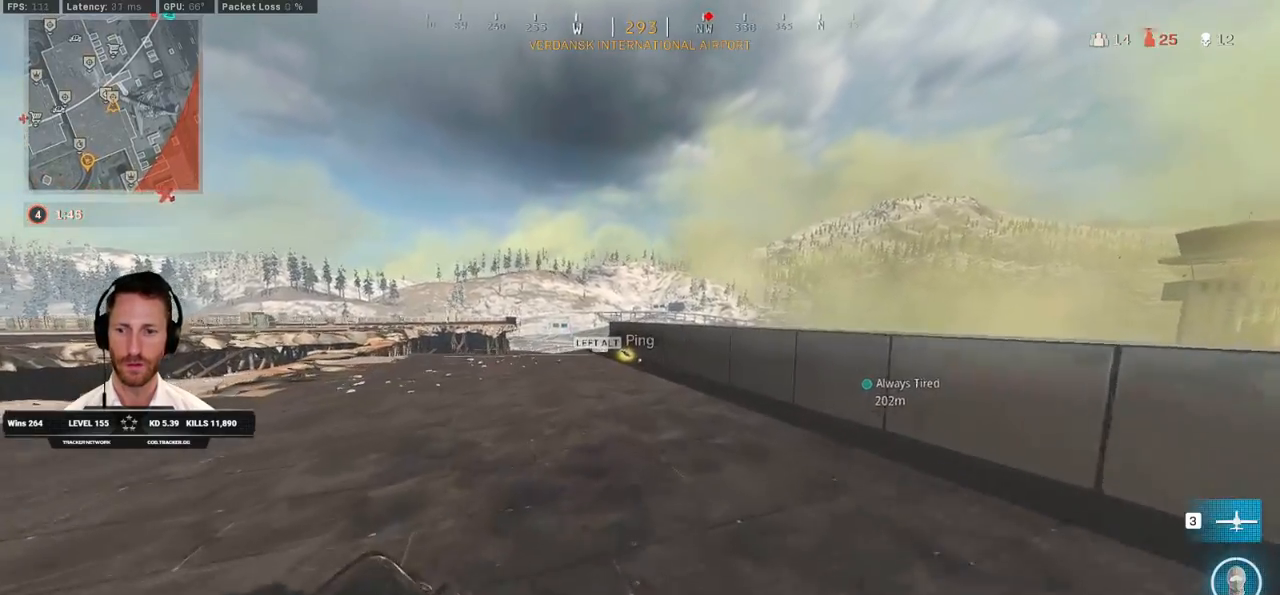
{"keys": ["shift", "w"], "mouse": [], "events": []}
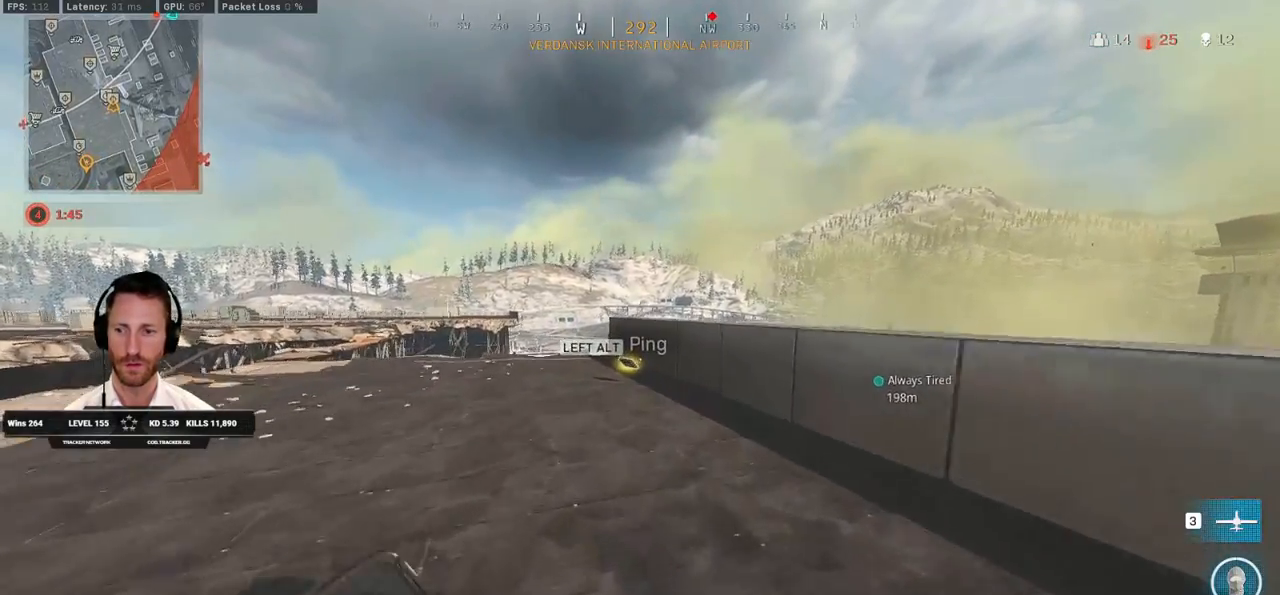
{"keys": ["w"], "mouse": [], "events": [[200, "space", "down"], [250, "shift", "up"], [367, "space", "up"]]}
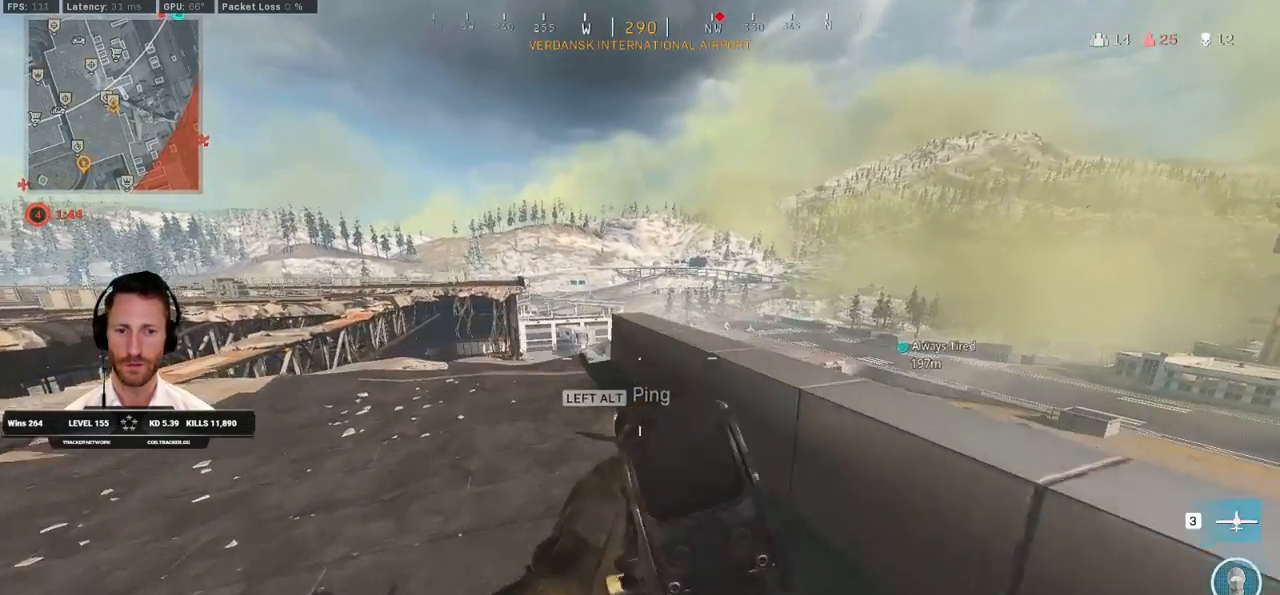
{"keys": ["a", "f", "w"], "mouse": [], "events": [[183, "f", "down"], [233, "f", "up"], [333, "f", "down"], [383, "a", "down"], [383, "f", "up"], [483, "f", "down"]]}
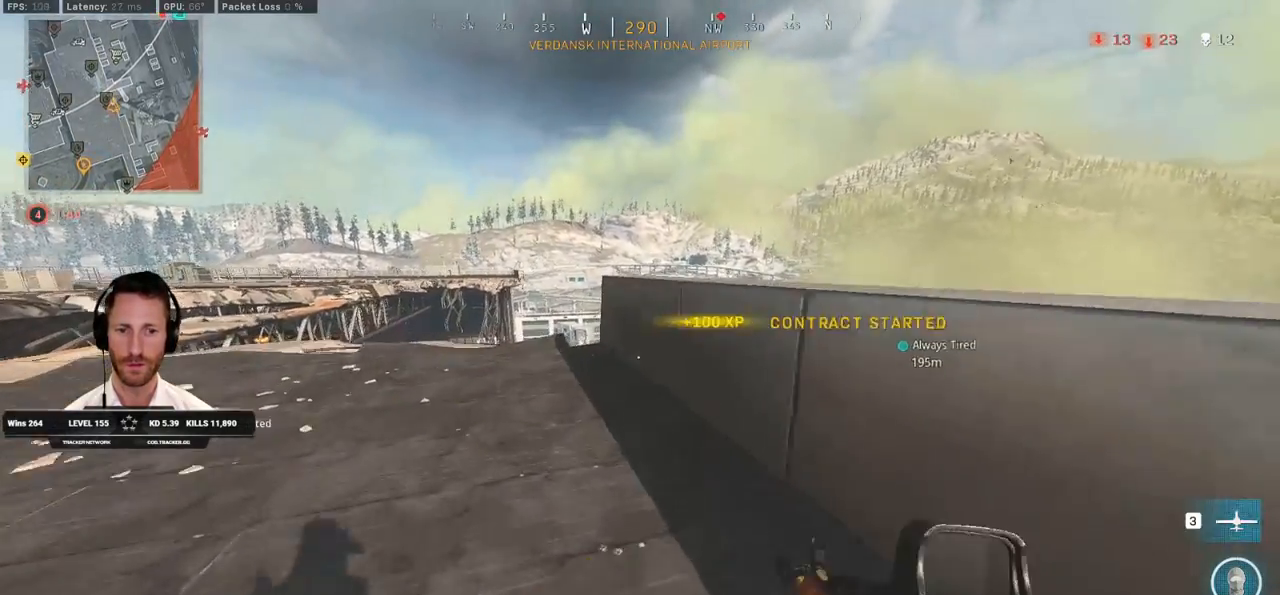
{"keys": ["a"], "mouse": [], "events": [[50, "f", "up"], [400, "w", "up"]]}
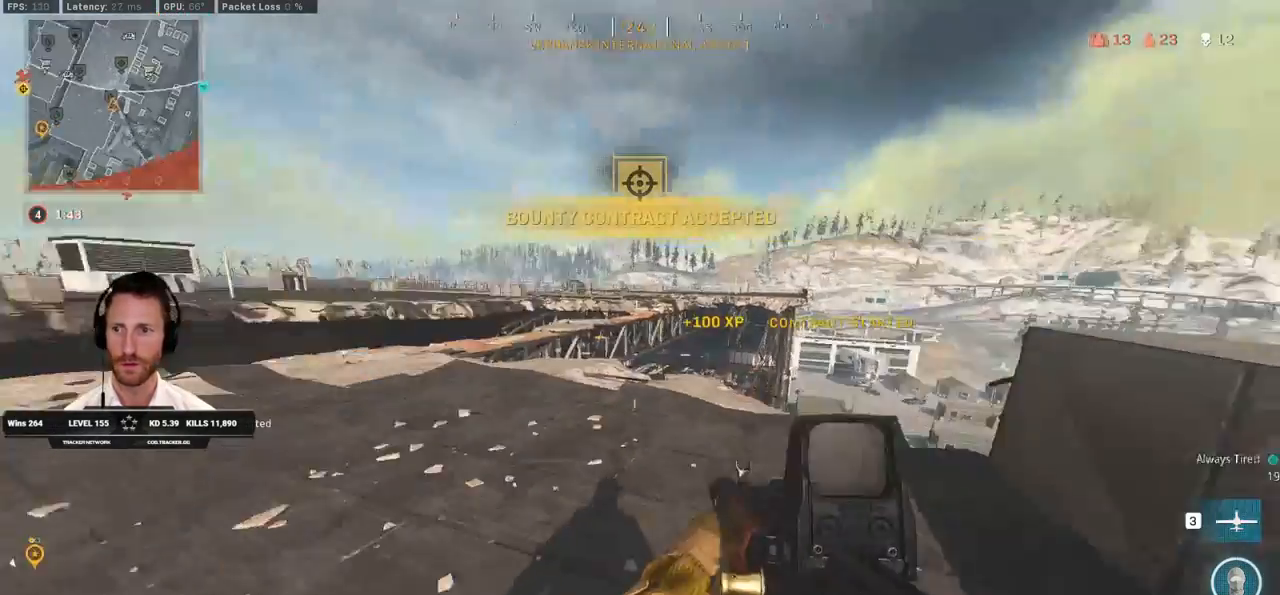
{"keys": ["shift", "w"], "mouse": [], "events": [[100, "w", "down"], [133, "shift", "down"], [483, "a", "up"]]}
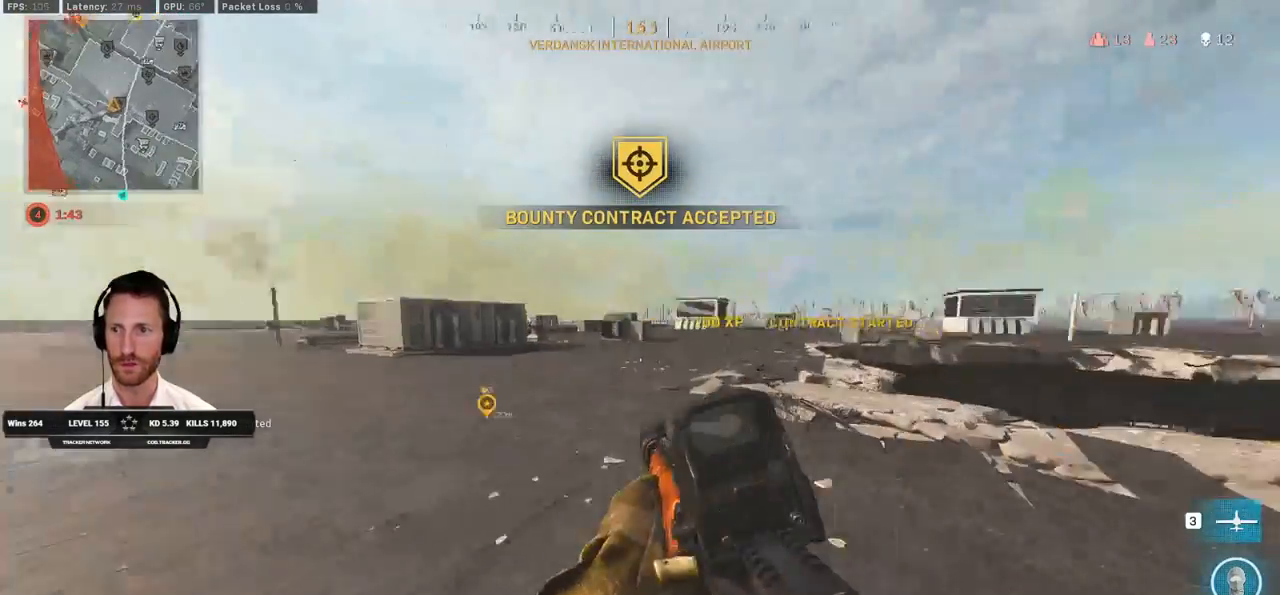
{"keys": ["shift", "tab", "w"], "mouse": [], "events": [[50, "c", "down"], [117, "c", "up"], [167, "shift", "up"], [183, "c", "down"], [250, "space", "down"], [267, "shift", "down"], [283, "c", "up"], [367, "space", "up"], [400, "tab", "down"]]}
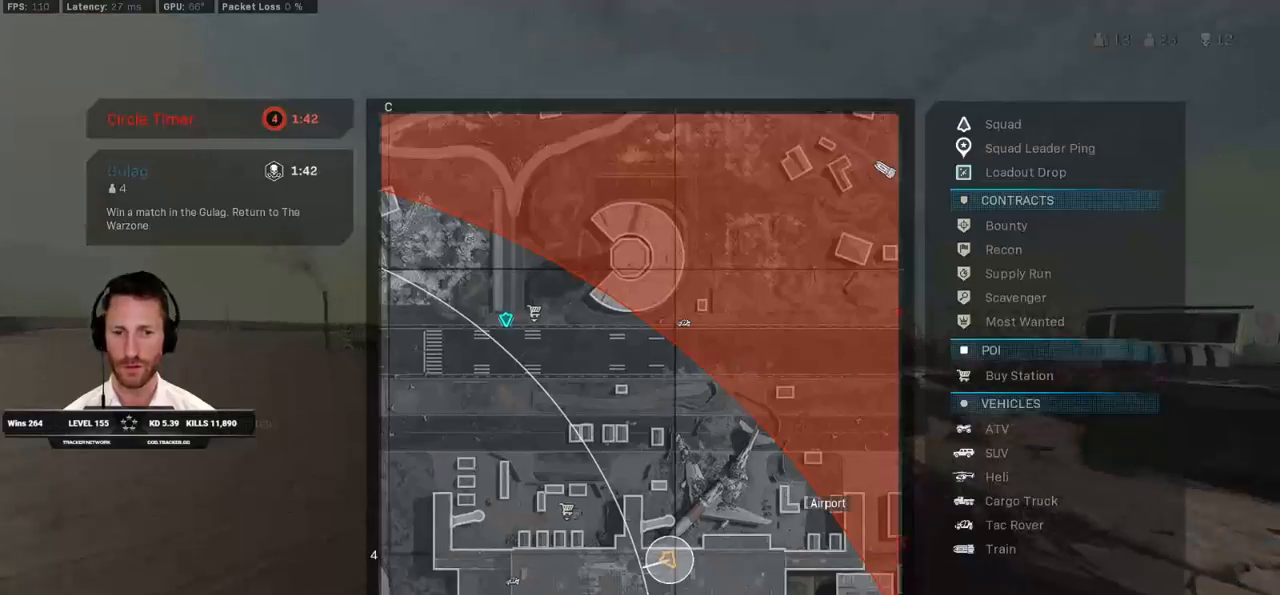
{"keys": ["shift", "tab", "w"], "mouse": [], "events": []}
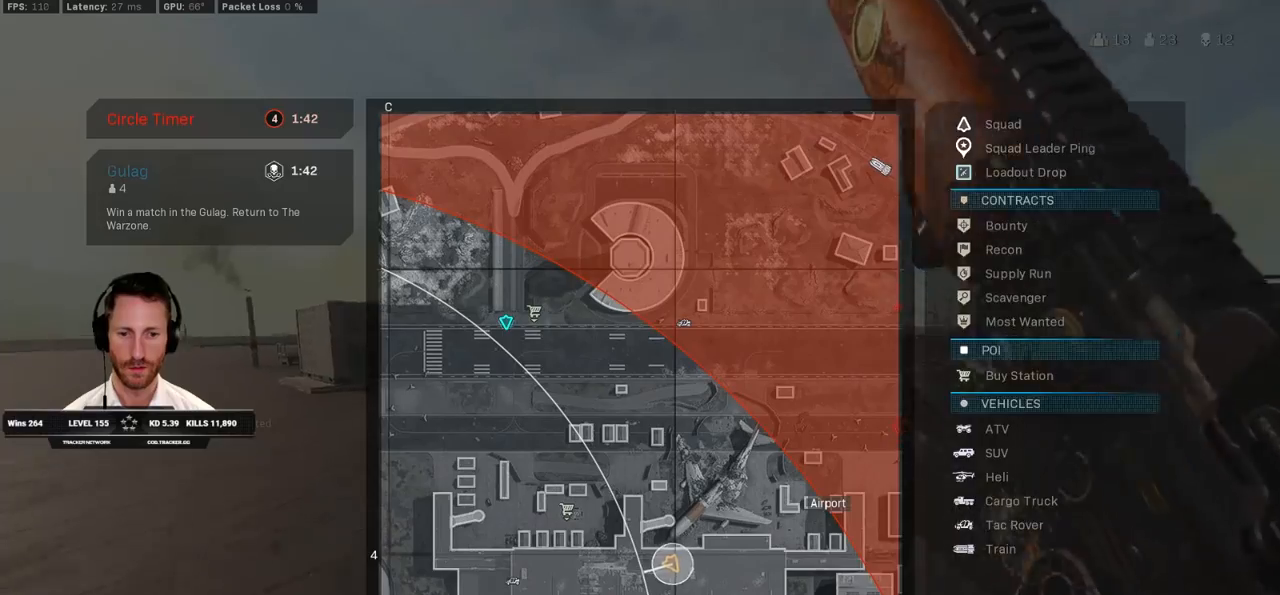
{"keys": ["shift", "tab", "w"], "mouse": [], "events": [[250, "mouse_right", "down"], [333, "mouse_right", "up"]]}
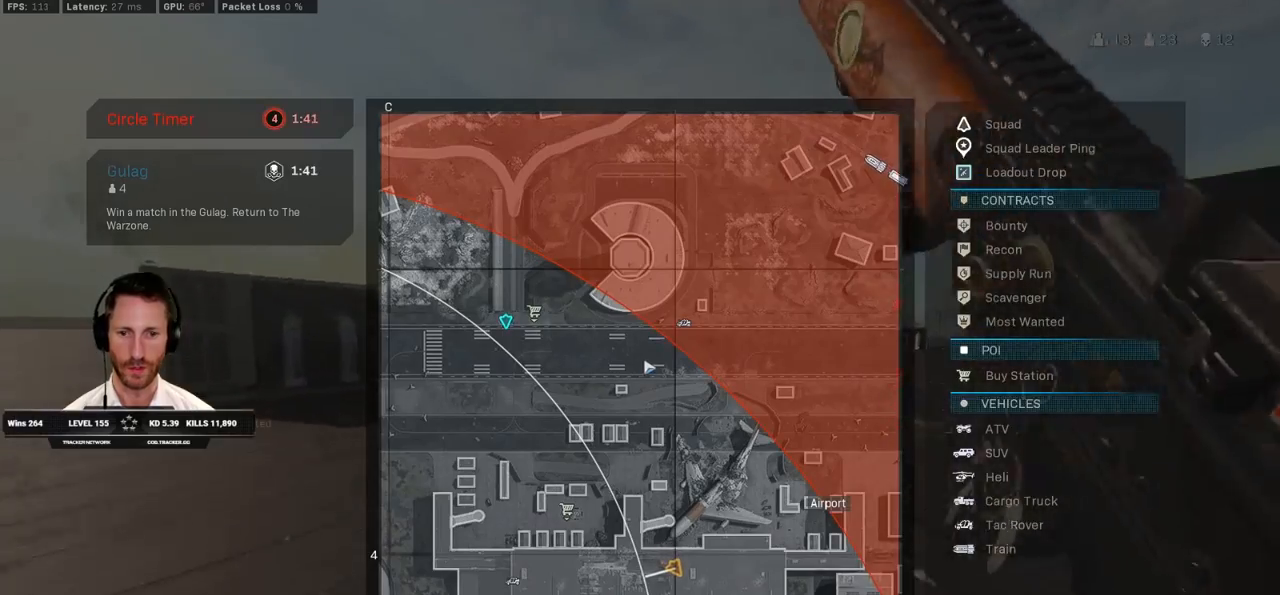
{"keys": ["shift", "w"], "mouse": [], "events": [[350, "tab", "up"]]}
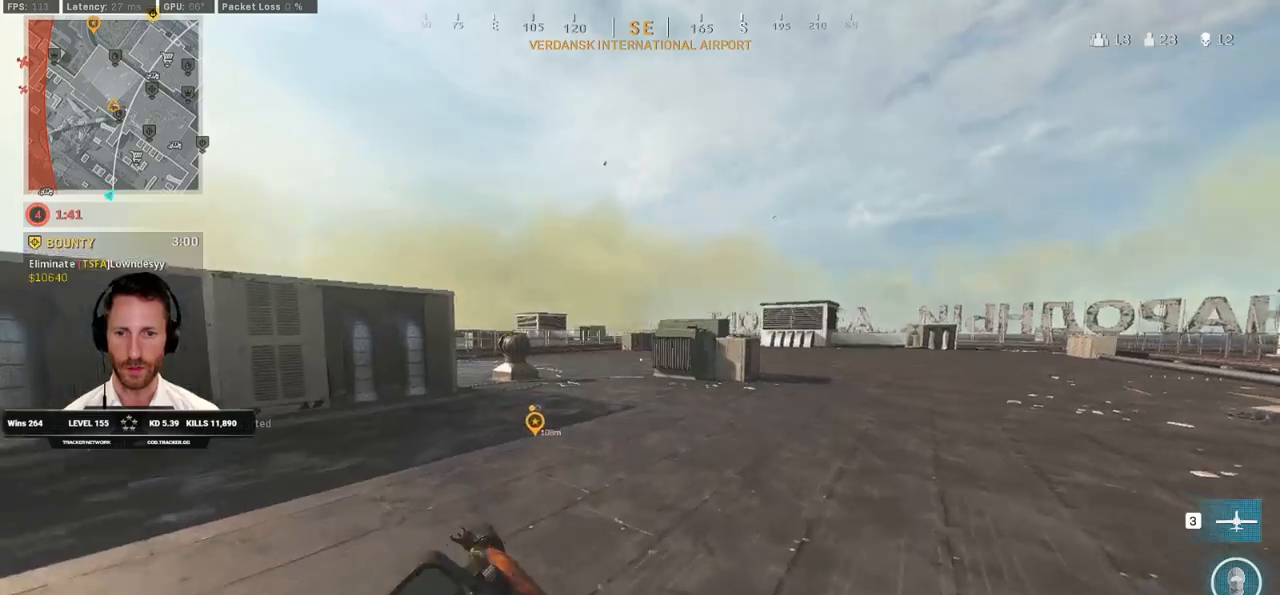
{"keys": ["w"], "mouse": [], "events": [[400, "c", "down"], [450, "c", "up"], [500, "shift", "up"]]}
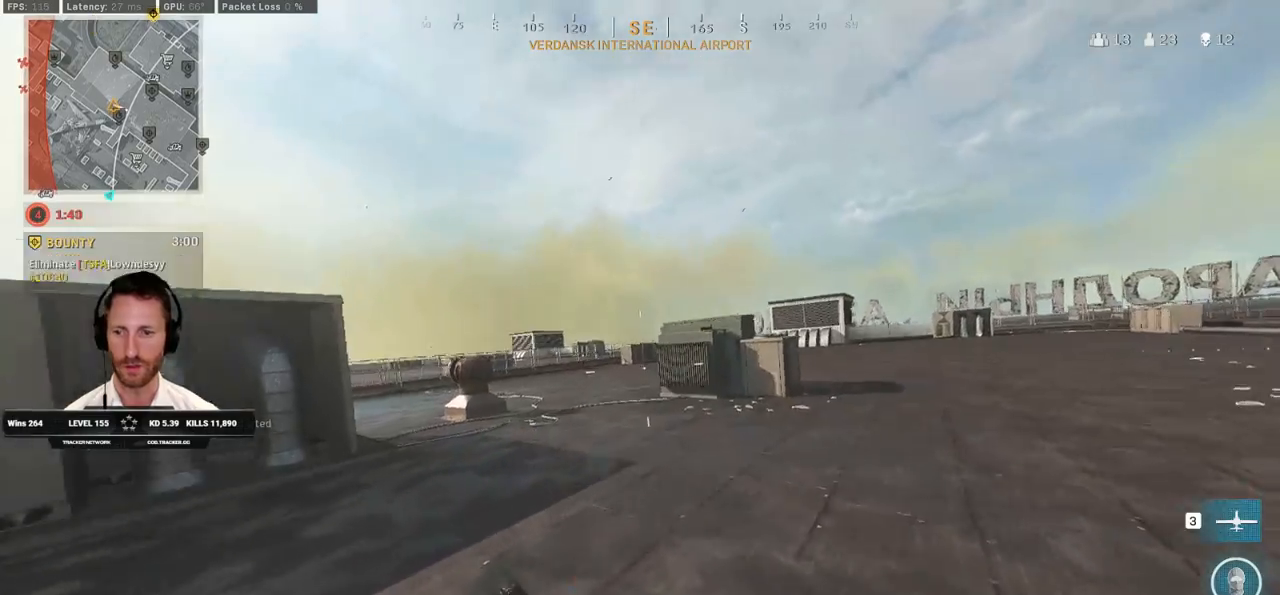
{"keys": ["a", "shift", "w"], "mouse": [], "events": [[33, "c", "down"], [100, "space", "down"], [150, "c", "up"], [183, "shift", "down"], [217, "space", "up"], [483, "a", "down"]]}
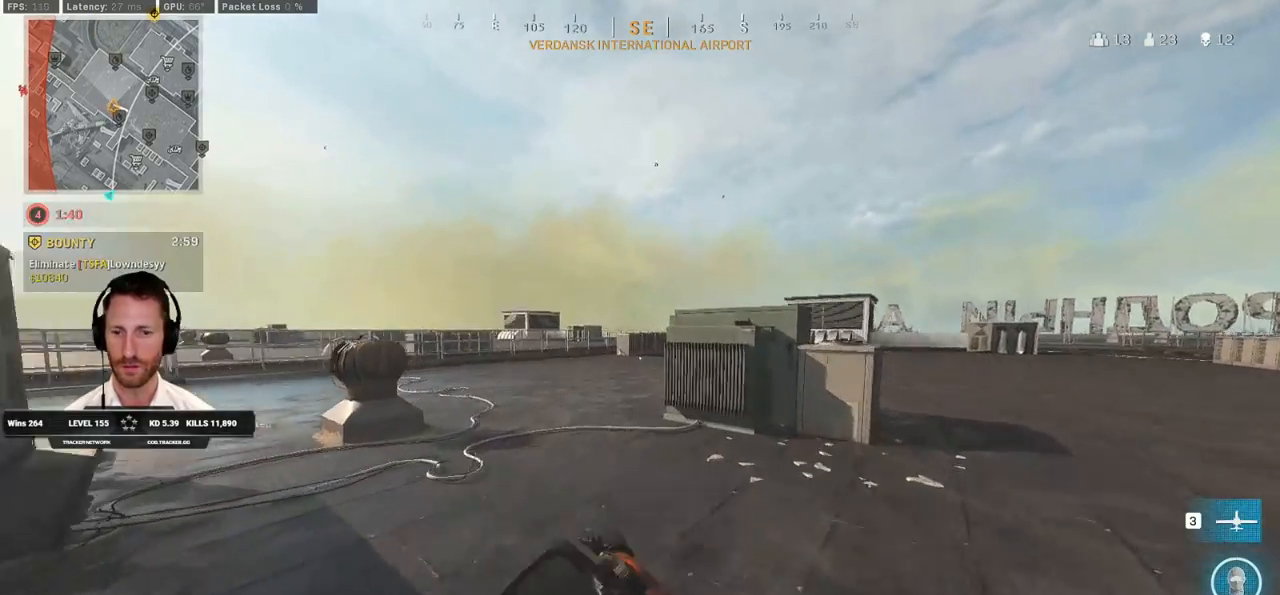
{"keys": ["shift", "w"], "mouse": [], "events": [[117, "a", "up"]]}